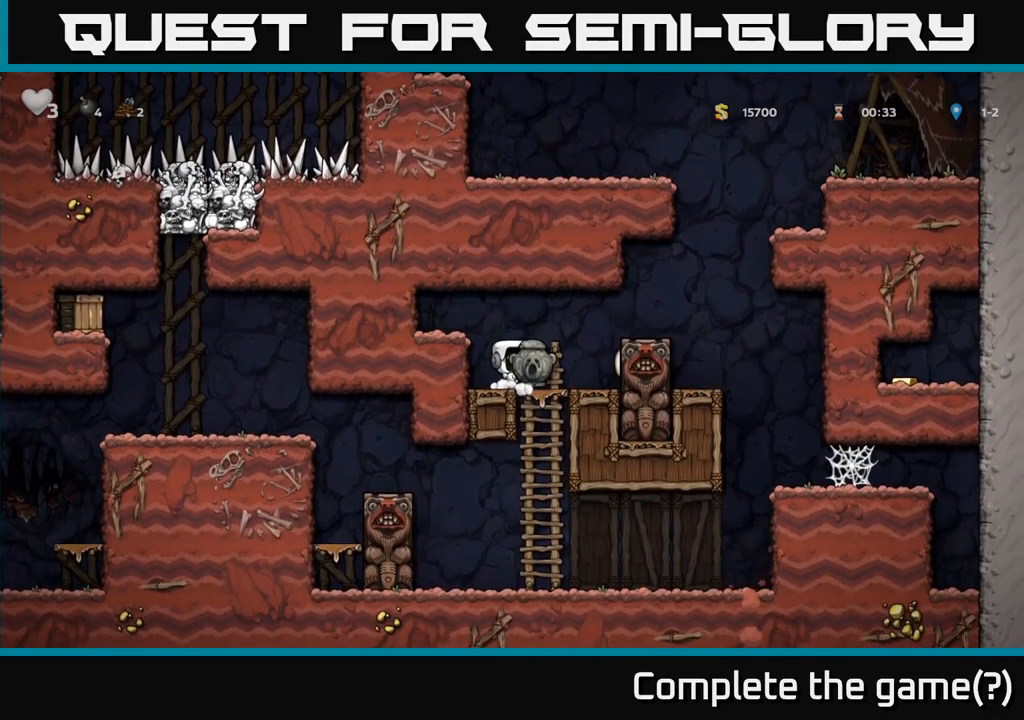
Gameplay with a controller (Xbox layout); each line is a JSON object with the inputs held at the frame after it (dt_ms = milliseconds from this image to that frame). "events" lists button and stick changes between this image and that frame as [ms after this image, input, new state], when the widget could be followed in between.
{"dt_ms": 500, "buttons": [], "left_stick": "down-left", "right_stick": "center", "events": [[34, "left_stick", "down"], [167, "left_stick", "down-left"], [350, "A", "down"], [450, "A", "up"]]}
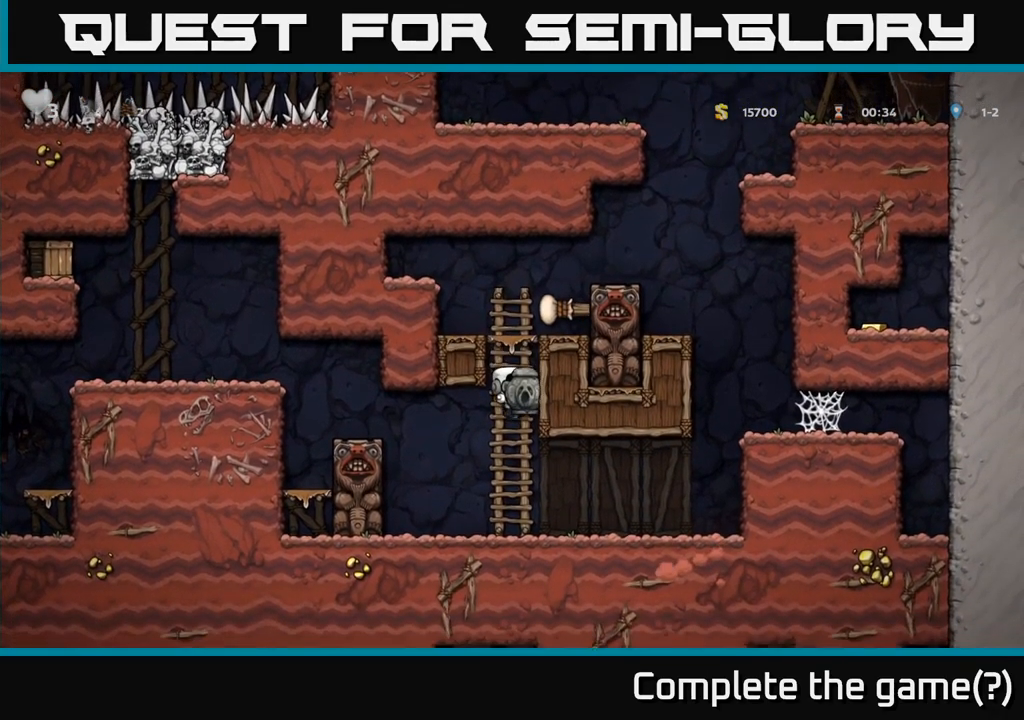
{"dt_ms": 500, "buttons": [], "left_stick": "center", "right_stick": "center", "events": [[17, "left_stick", "center"]]}
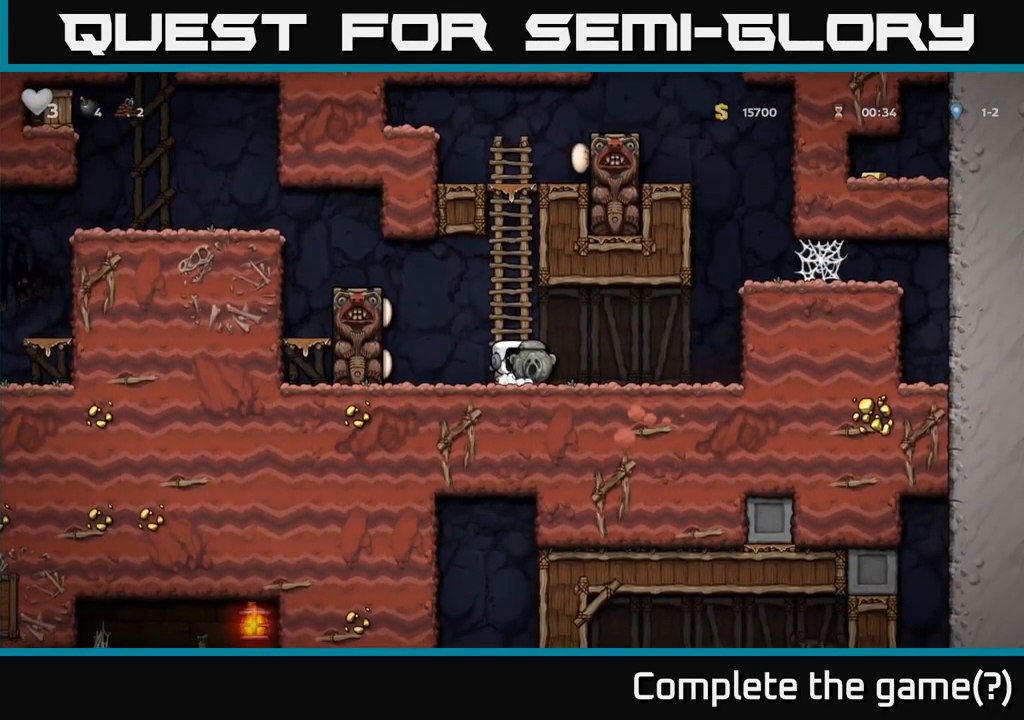
{"dt_ms": 500, "buttons": [], "left_stick": "center", "right_stick": "center", "events": []}
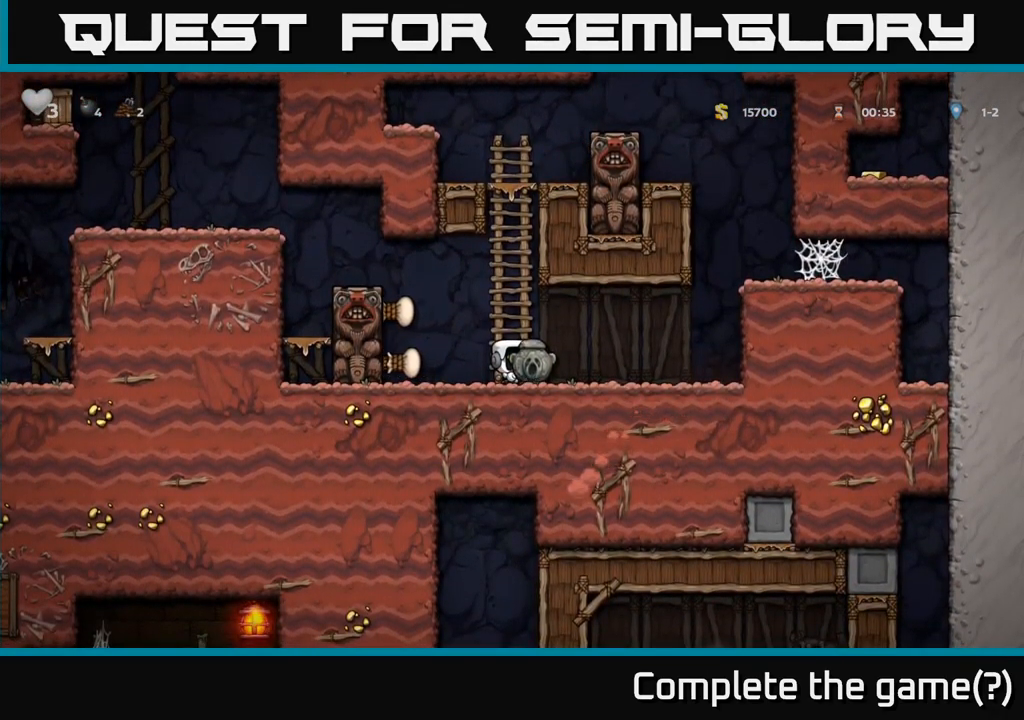
{"dt_ms": 500, "buttons": ["A"], "left_stick": "left", "right_stick": "center", "events": [[17, "left_stick", "left"], [34, "A", "down"], [300, "A", "up"], [417, "A", "down"]]}
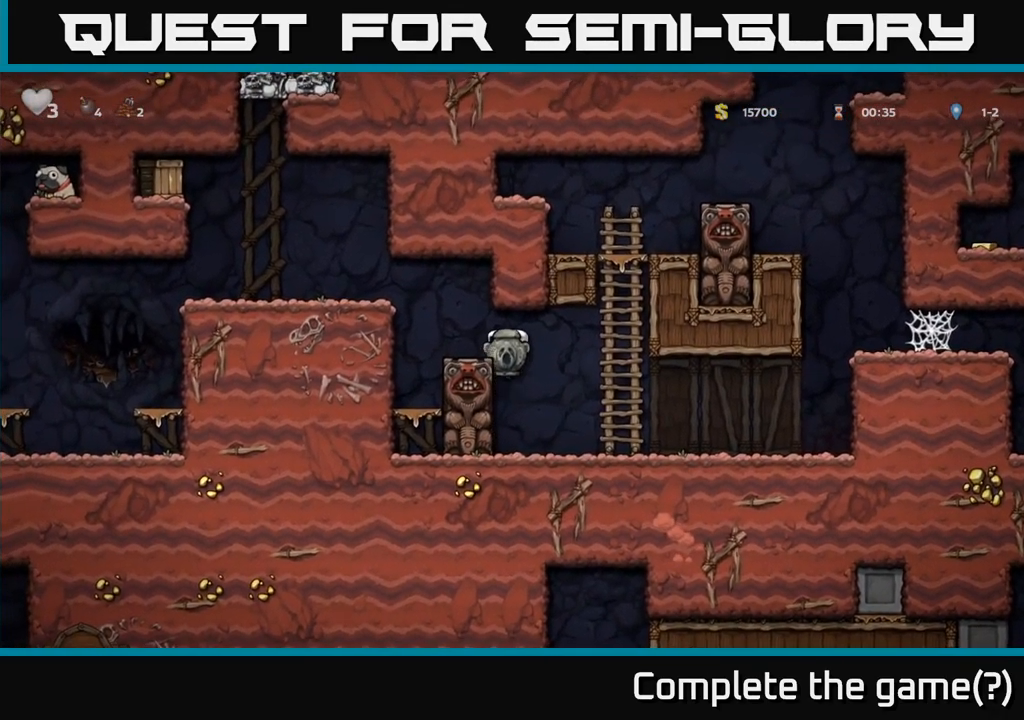
{"dt_ms": 500, "buttons": [], "left_stick": "left", "right_stick": "center", "events": [[17, "A", "up"], [84, "left_stick", "center"], [284, "left_stick", "left"], [317, "A", "down"], [484, "A", "up"]]}
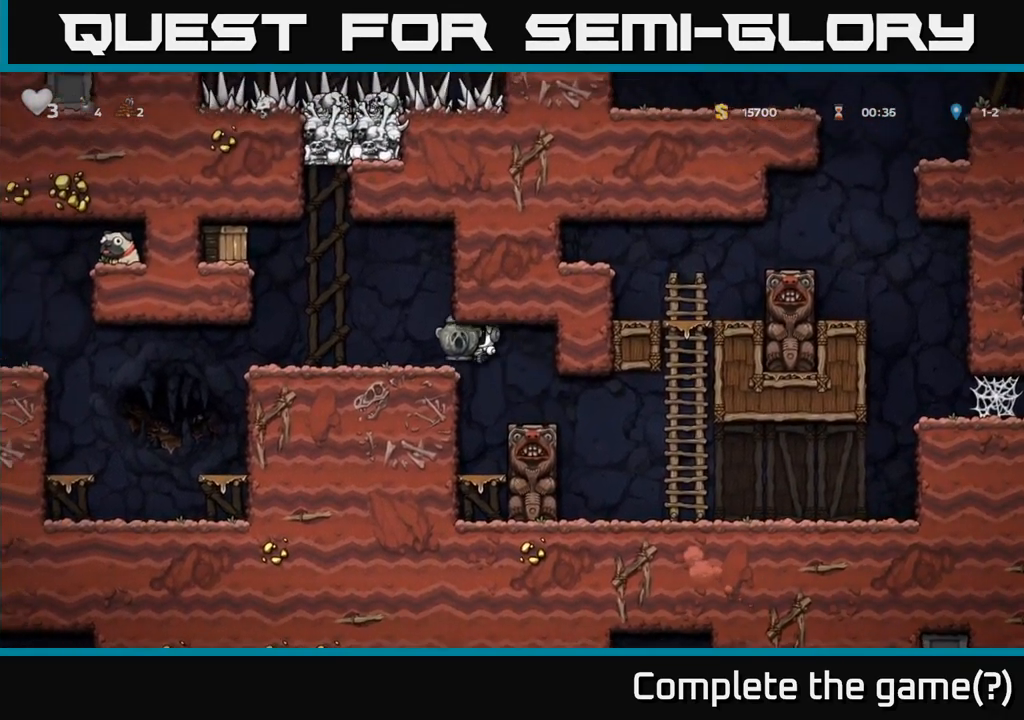
{"dt_ms": 500, "buttons": ["A"], "left_stick": "left", "right_stick": "center", "events": [[150, "left_stick", "down"], [267, "X", "down"], [350, "X", "up"], [350, "left_stick", "left"], [433, "A", "down"]]}
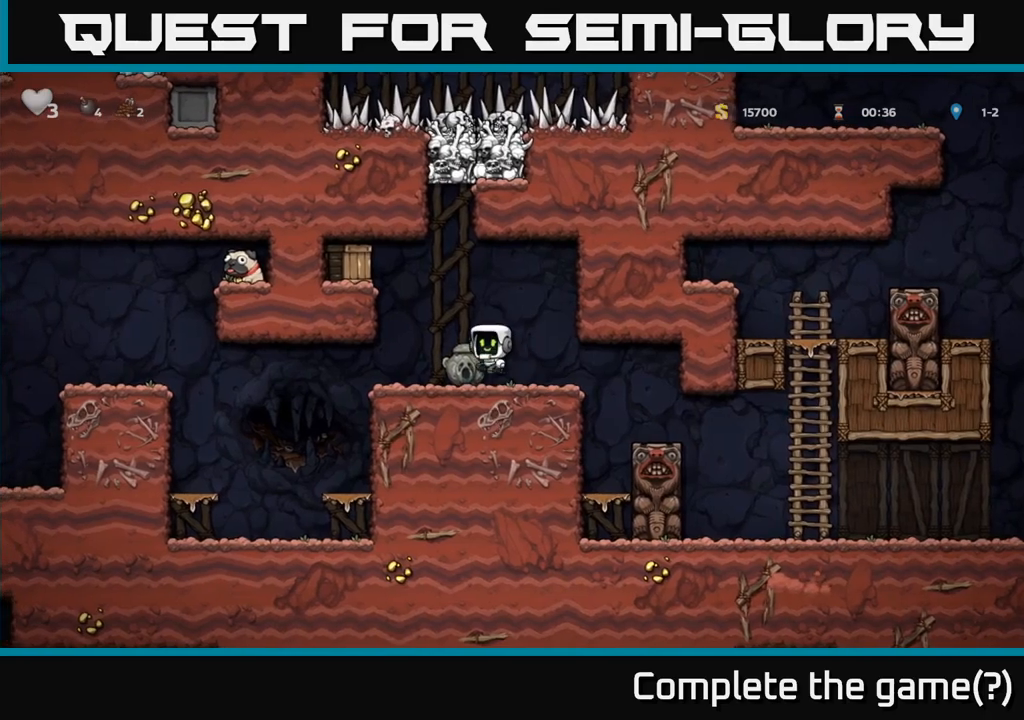
{"dt_ms": 500, "buttons": ["A"], "left_stick": "left", "right_stick": "center", "events": [[100, "A", "up"], [333, "A", "down"], [350, "X", "down"], [450, "X", "up"]]}
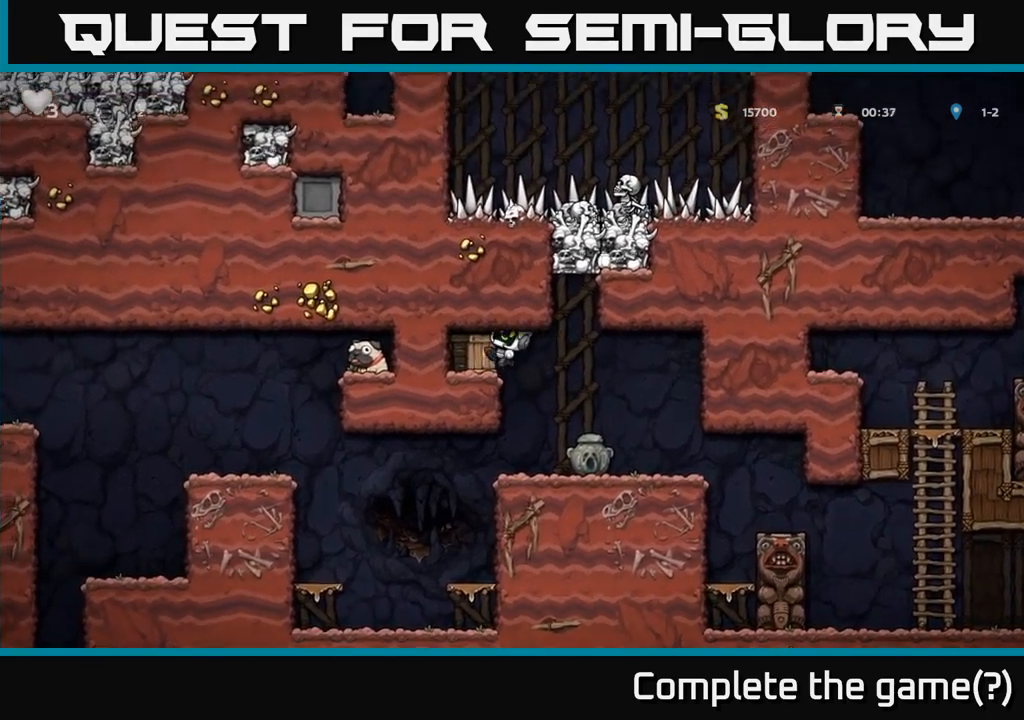
{"dt_ms": 500, "buttons": [], "left_stick": "right", "right_stick": "center", "events": [[33, "A", "up"], [133, "left_stick", "center"], [333, "left_stick", "right"]]}
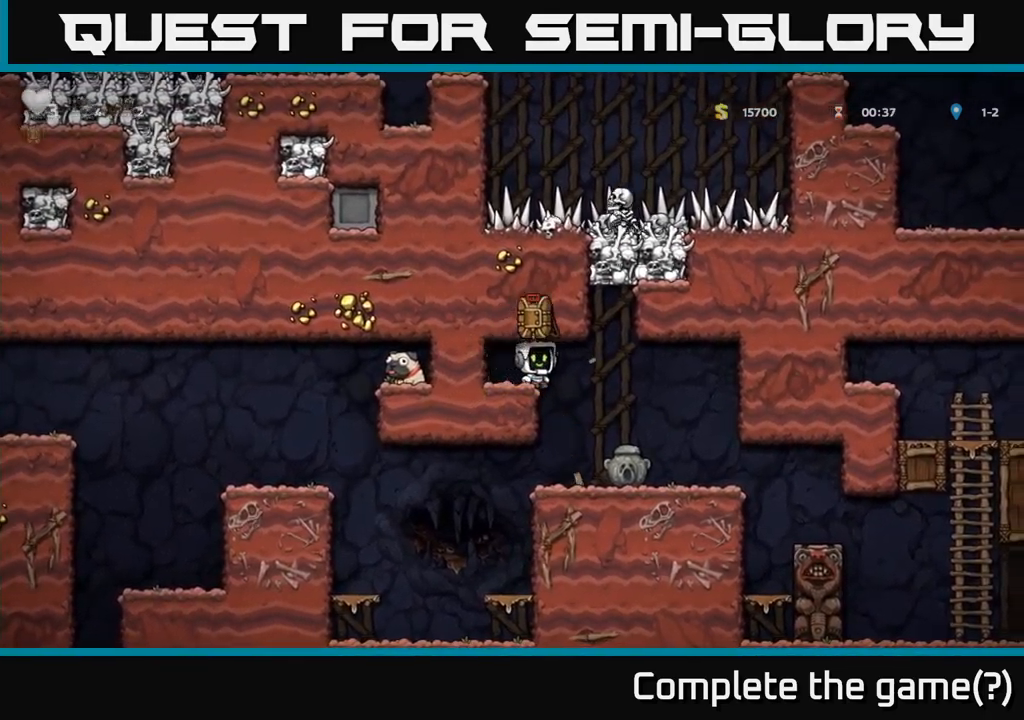
{"dt_ms": 500, "buttons": [], "left_stick": "down", "right_stick": "center", "events": [[83, "left_stick", "left"], [183, "left_stick", "center"], [400, "left_stick", "down"]]}
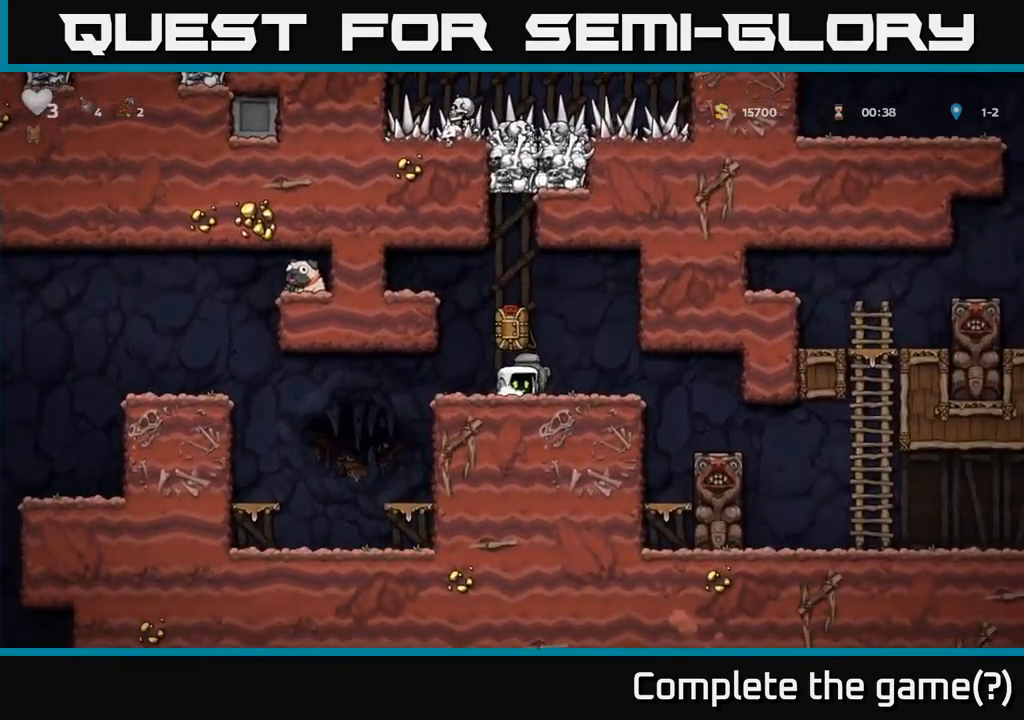
{"dt_ms": 500, "buttons": [], "left_stick": "left", "right_stick": "center", "events": [[116, "X", "down"], [216, "X", "up"], [283, "left_stick", "left"]]}
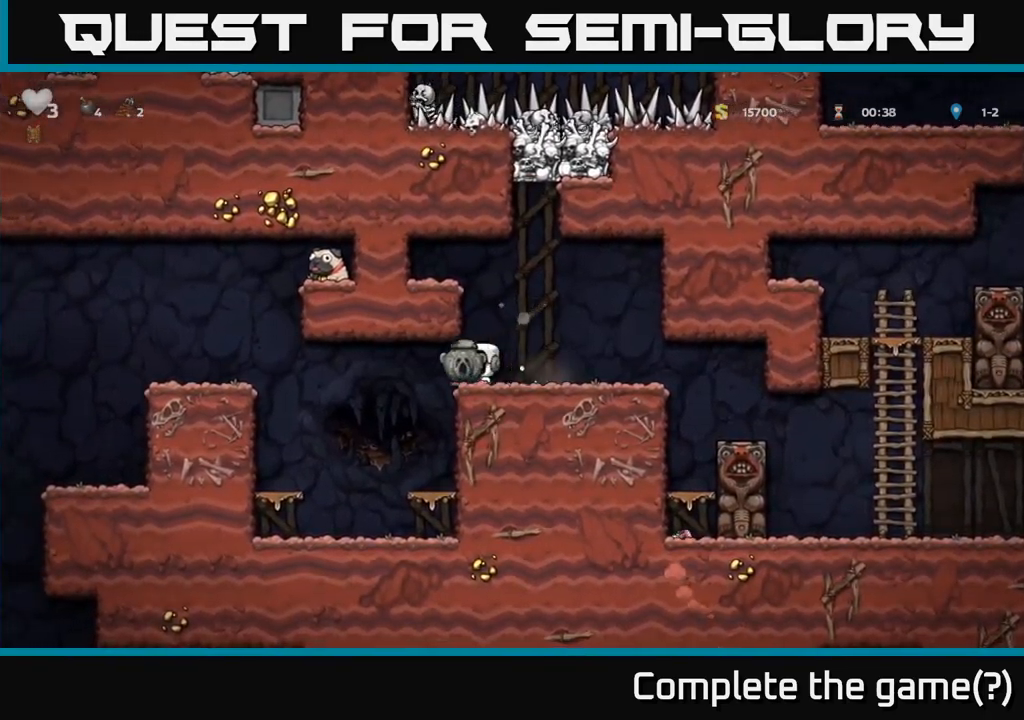
{"dt_ms": 500, "buttons": [], "left_stick": "left", "right_stick": "center", "events": [[100, "A", "down"], [316, "A", "up"]]}
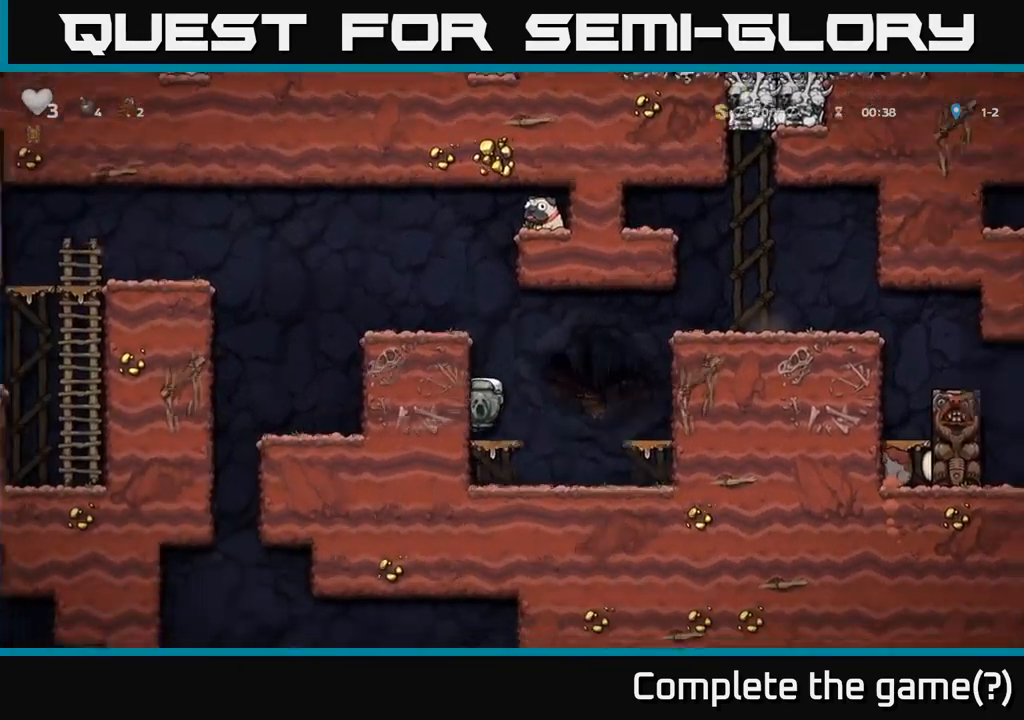
{"dt_ms": 500, "buttons": ["A"], "left_stick": "left", "right_stick": "center", "events": [[100, "A", "down"], [316, "A", "up"], [483, "A", "down"]]}
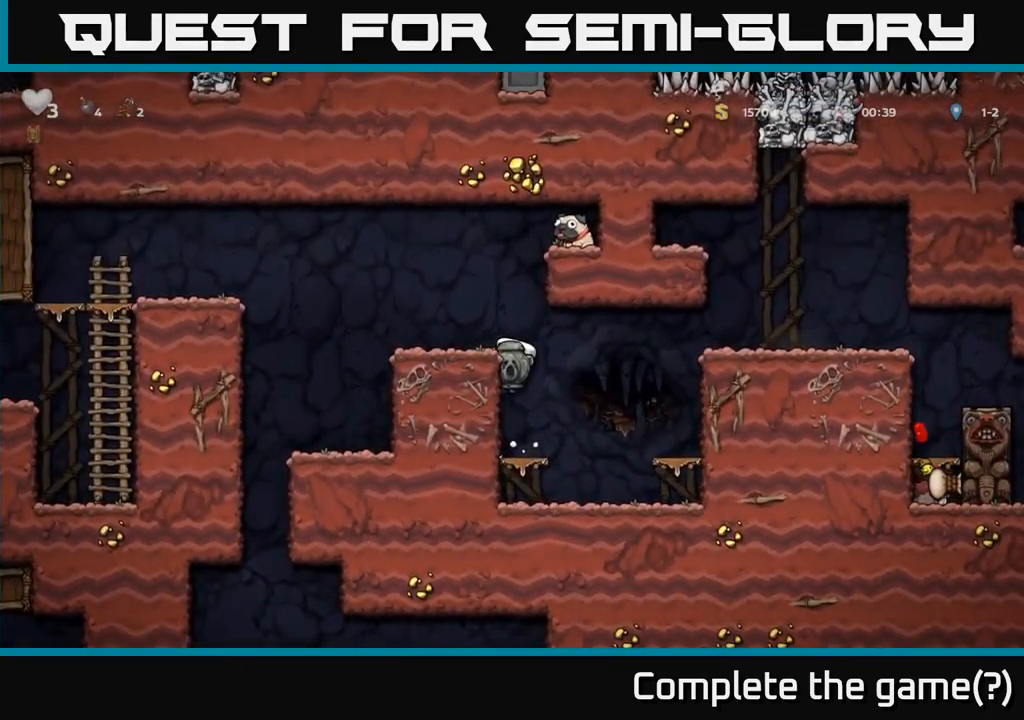
{"dt_ms": 500, "buttons": [], "left_stick": "down-left", "right_stick": "center"}
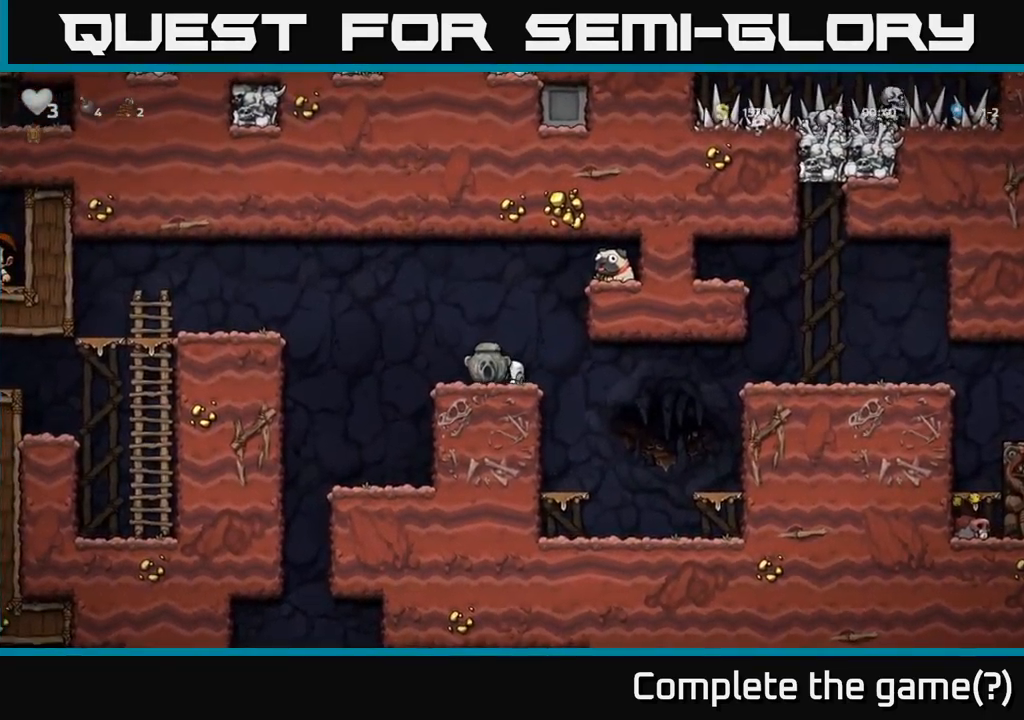
{"dt_ms": 500, "buttons": [], "left_stick": "right", "right_stick": "center", "events": [[66, "left_stick", "down"], [183, "left_stick", "center"], [466, "left_stick", "right"]]}
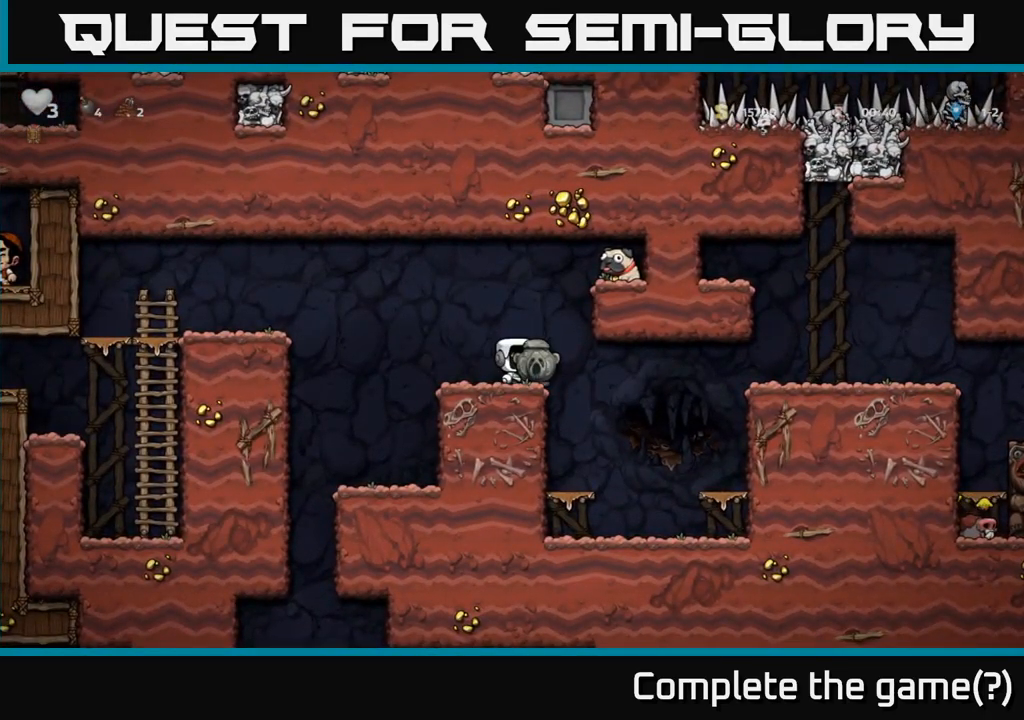
{"dt_ms": 1000, "buttons": [], "left_stick": "center", "right_stick": "center"}
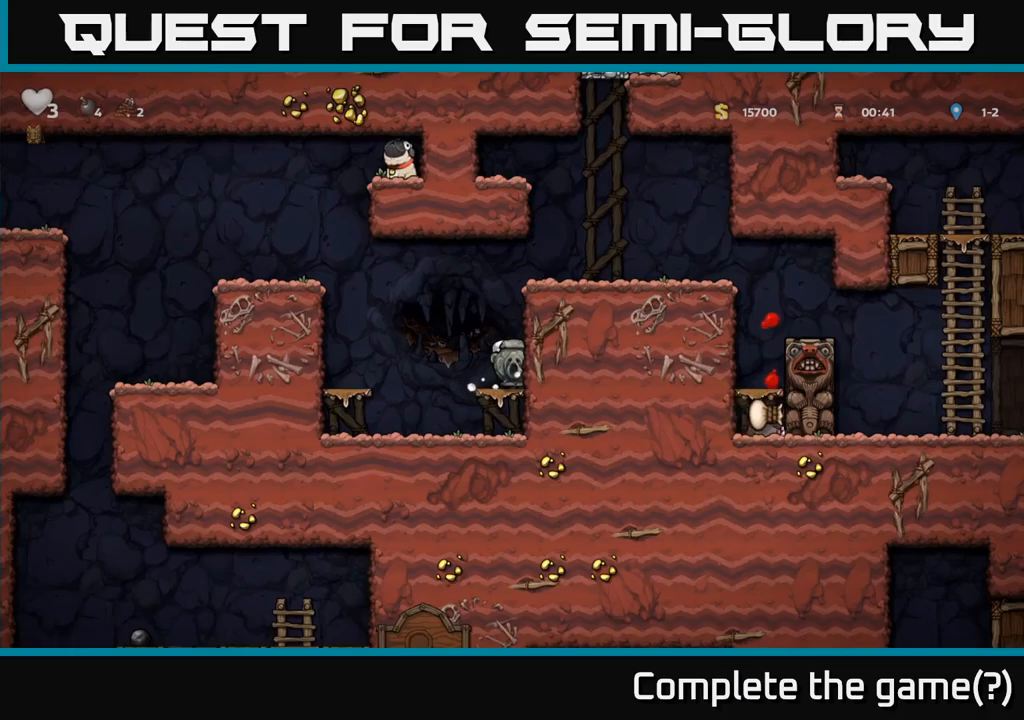
{"dt_ms": 500, "buttons": ["A"], "left_stick": "left", "right_stick": "center", "events": [[300, "left_stick", "left"], [400, "A", "down"]]}
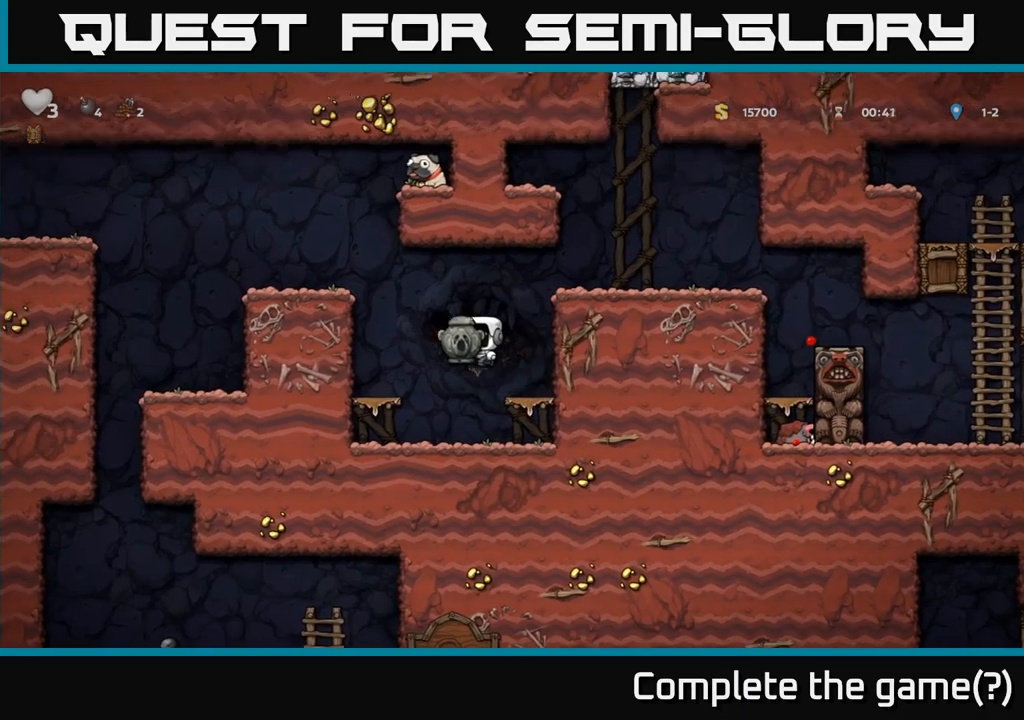
{"dt_ms": 500, "buttons": ["A"], "left_stick": "left", "right_stick": "center", "events": [[267, "A", "up"], [450, "A", "down"]]}
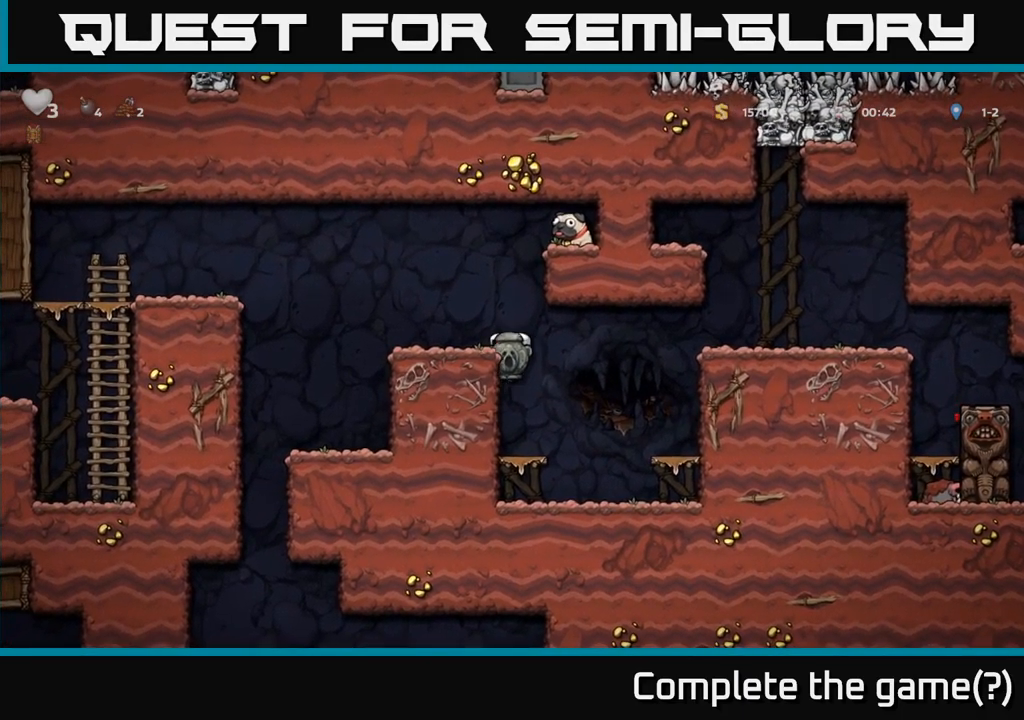
{"dt_ms": 500, "buttons": [], "left_stick": "center", "right_stick": "center", "events": [[100, "A", "up"], [217, "left_stick", "center"]]}
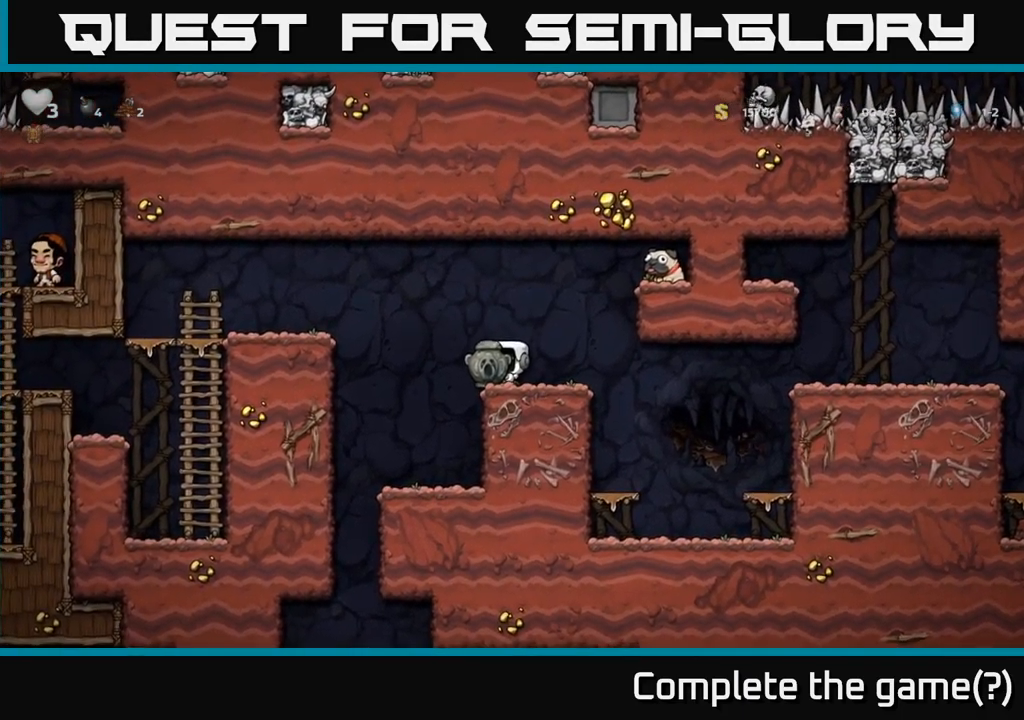
{"dt_ms": 500, "buttons": ["A"], "left_stick": "left", "right_stick": "center", "events": [[167, "left_stick", "left"], [217, "A", "down"]]}
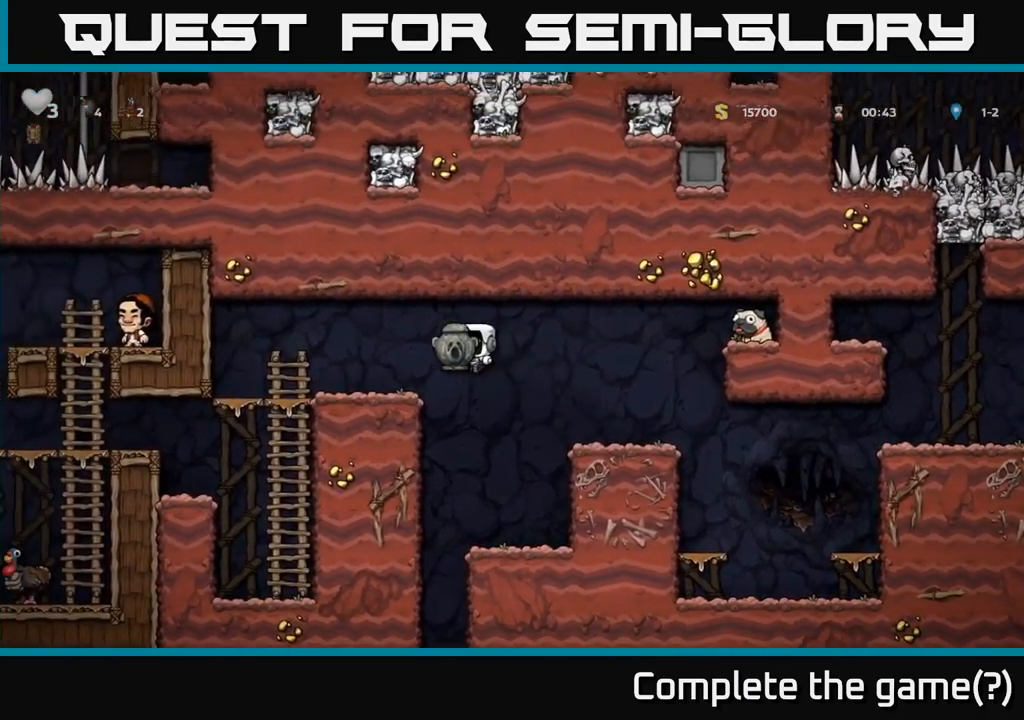
{"dt_ms": 500, "buttons": [], "left_stick": "left", "right_stick": "center", "events": [[17, "A", "up"]]}
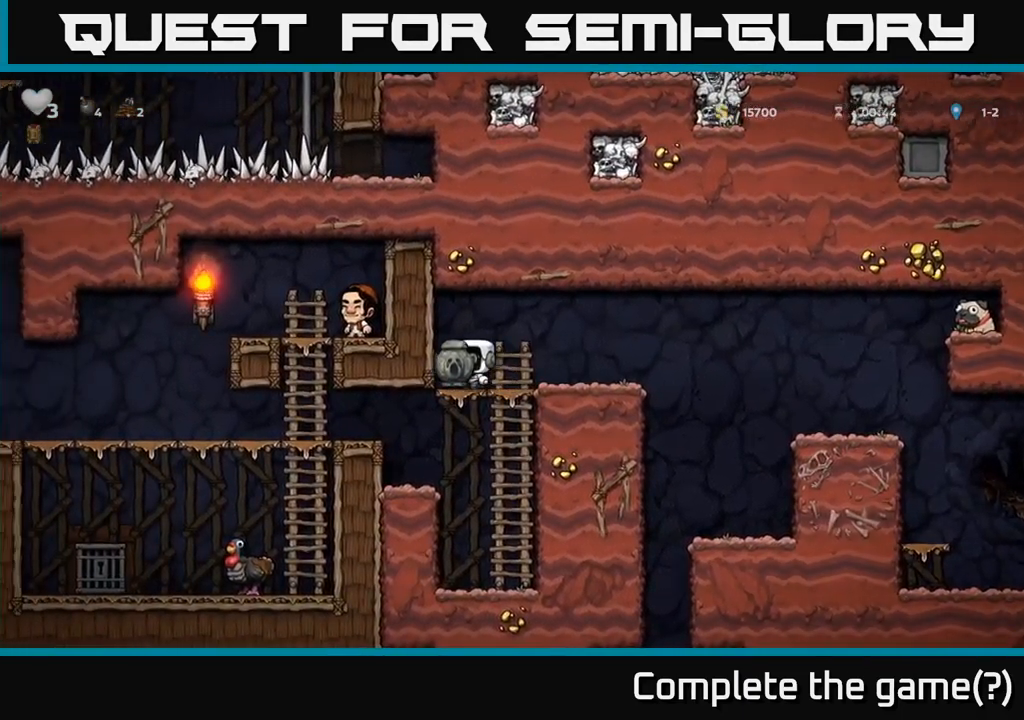
{"dt_ms": 500, "buttons": [], "left_stick": "center", "right_stick": "center", "events": [[100, "left_stick", "down"], [117, "A", "down"], [200, "left_stick", "left"], [217, "A", "up"], [450, "left_stick", "center"]]}
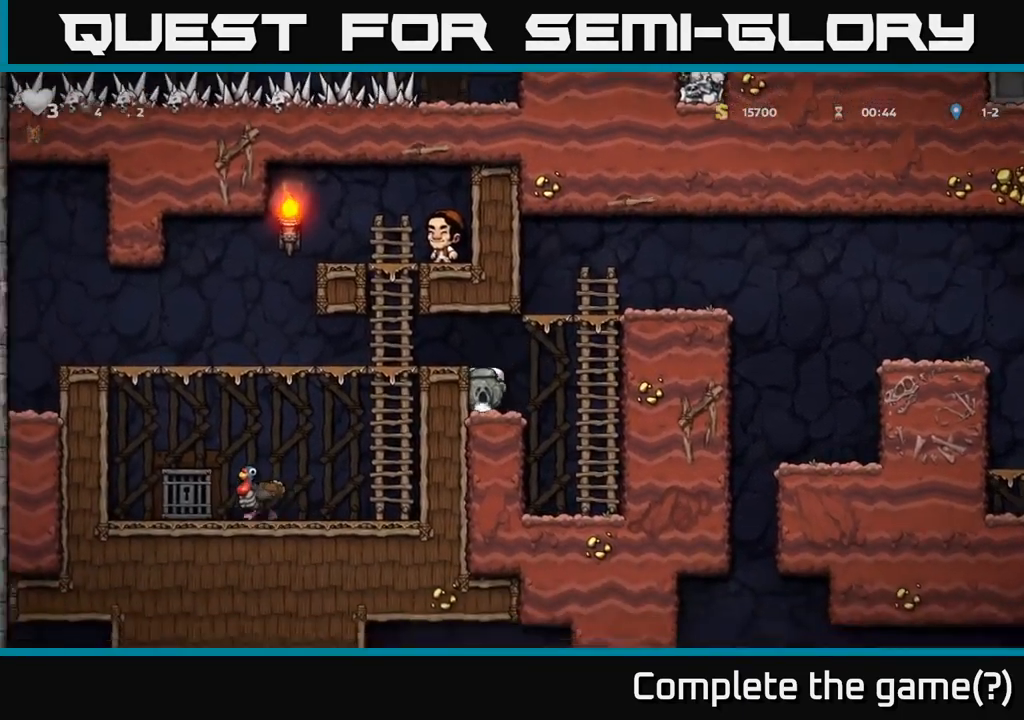
{"dt_ms": 1000, "buttons": [], "left_stick": "center", "right_stick": "center"}